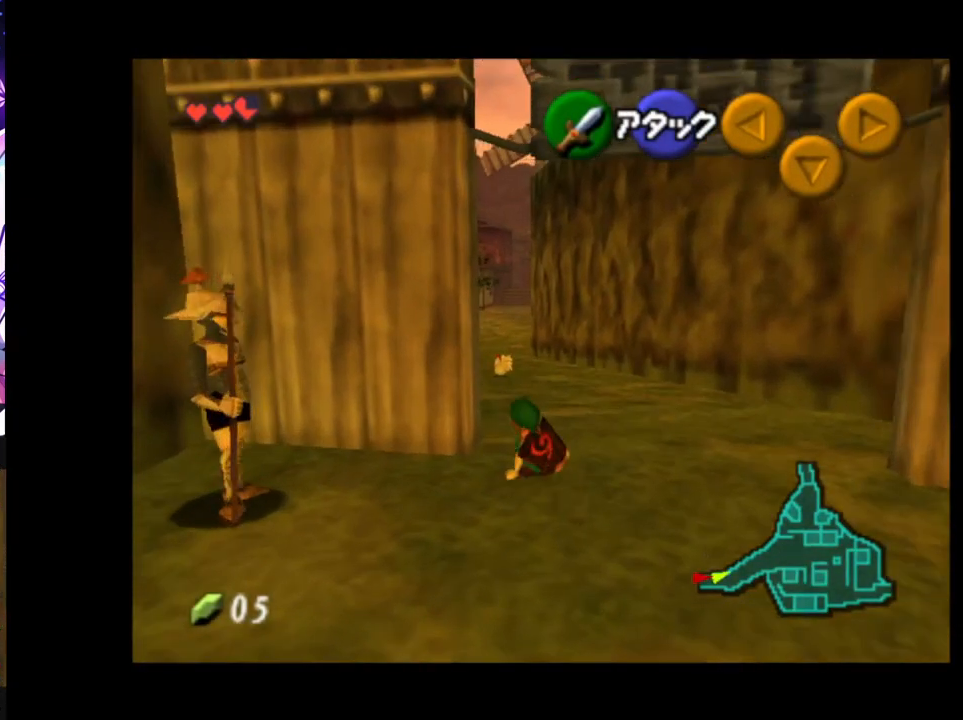
Gameplay with a controller (Nintendo layout); each line is a JSON object with the inputs held at the frame after it. "events" lists button and stick changes between this image and that frame as [ms after this image, input, new state], when the widget could be followed in between. Not read: DPAD_LEFT L3 R3.
{"buttons": [], "left_stick": "up", "right_stick": "center", "events": [[50, "A", "down"], [183, "A", "up"]]}
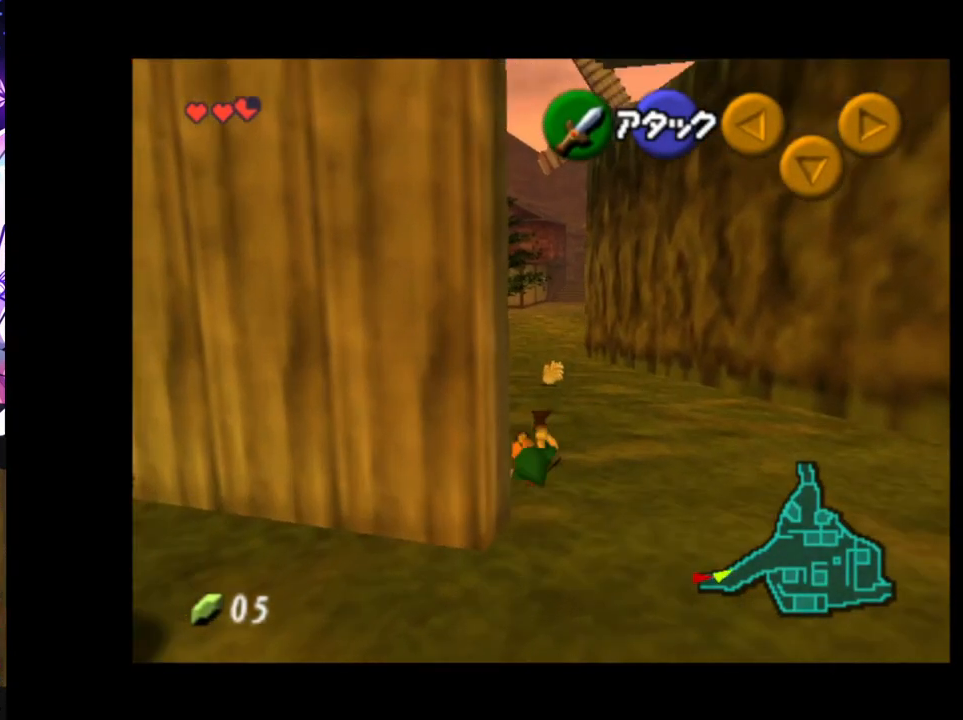
{"buttons": [], "left_stick": "up", "right_stick": "center", "events": [[217, "A", "down"], [350, "A", "up"]]}
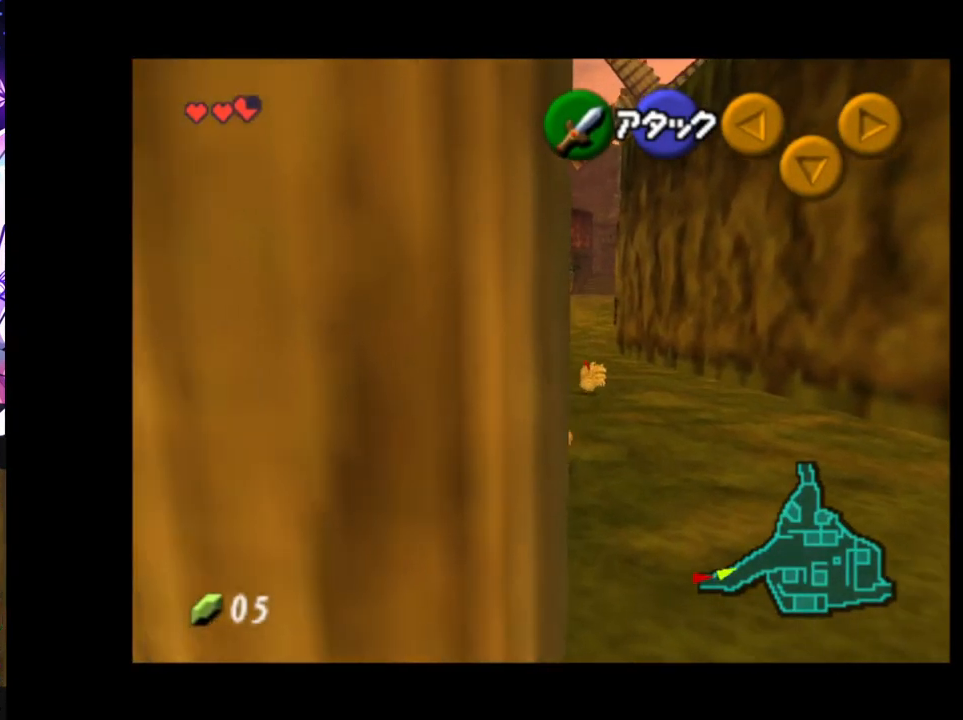
{"buttons": [], "left_stick": "up-right", "right_stick": "center", "events": [[383, "left_stick", "up-right"]]}
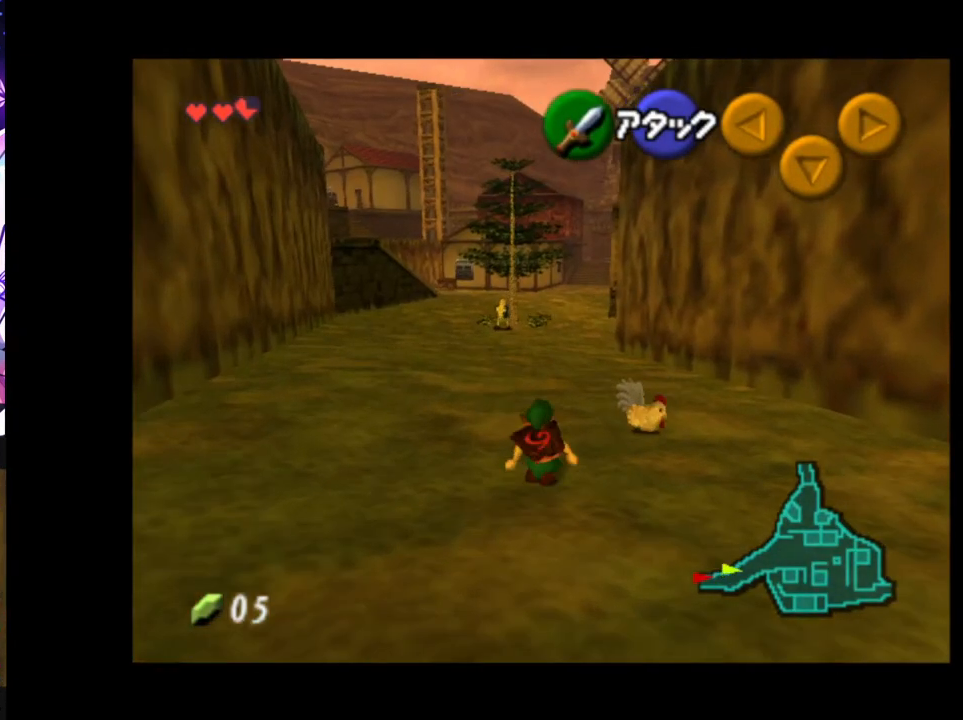
{"buttons": [], "left_stick": "center", "right_stick": "center", "events": [[50, "A", "down"], [183, "A", "up"], [250, "A", "down"], [333, "A", "up"], [383, "left_stick", "center"], [400, "A", "down"], [467, "A", "up"]]}
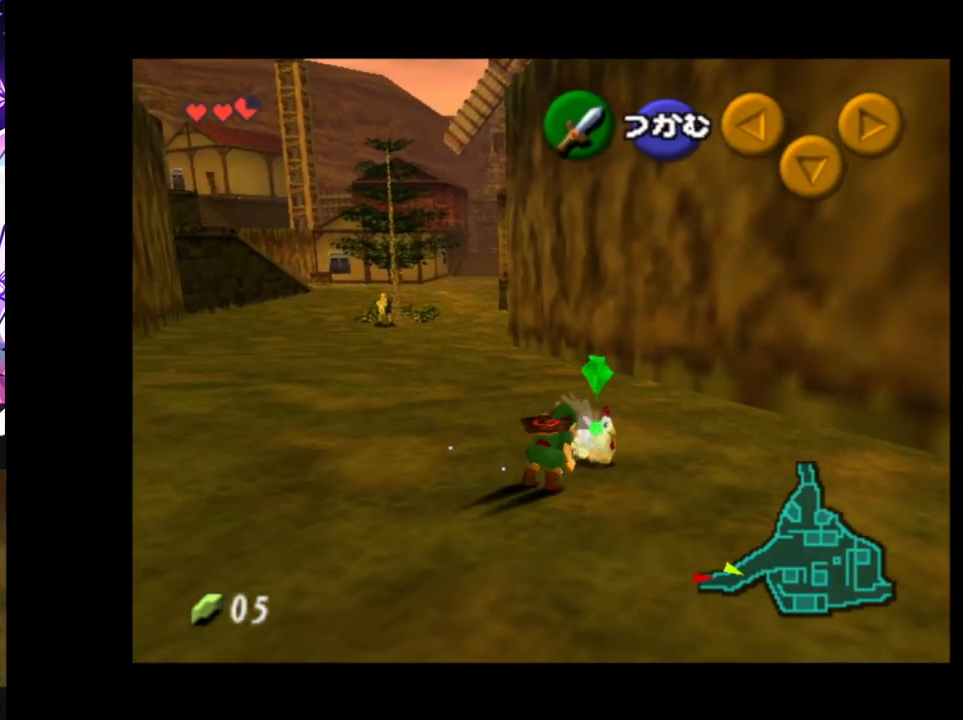
{"buttons": [], "left_stick": "up-left", "right_stick": "center", "events": [[33, "A", "down"], [133, "A", "up"], [133, "left_stick", "up-left"]]}
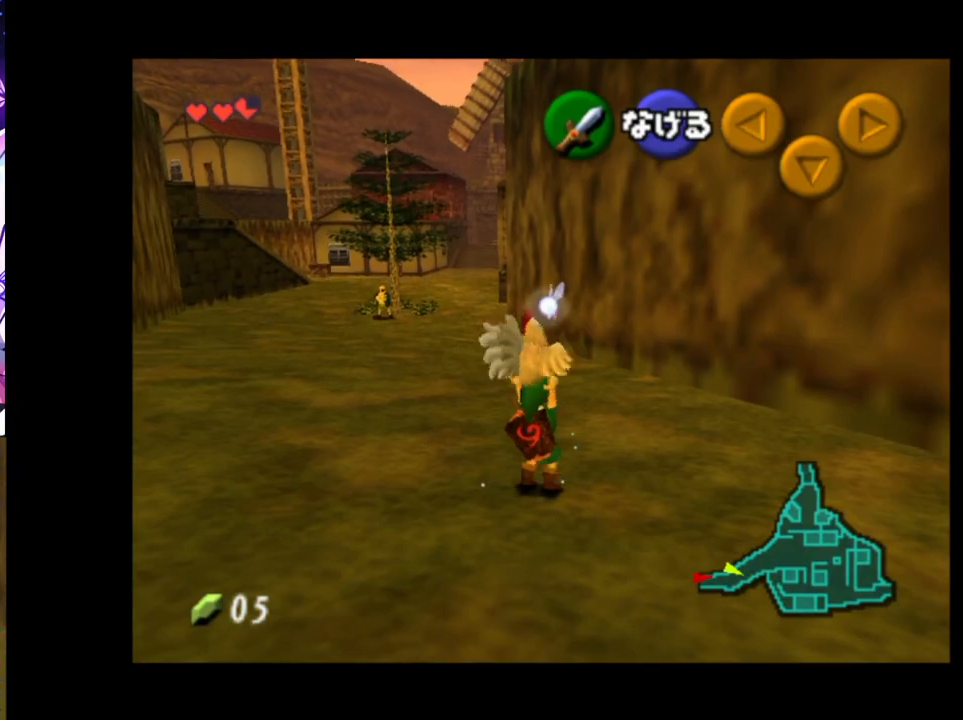
{"buttons": [], "left_stick": "up", "right_stick": "center", "events": [[200, "left_stick", "up"]]}
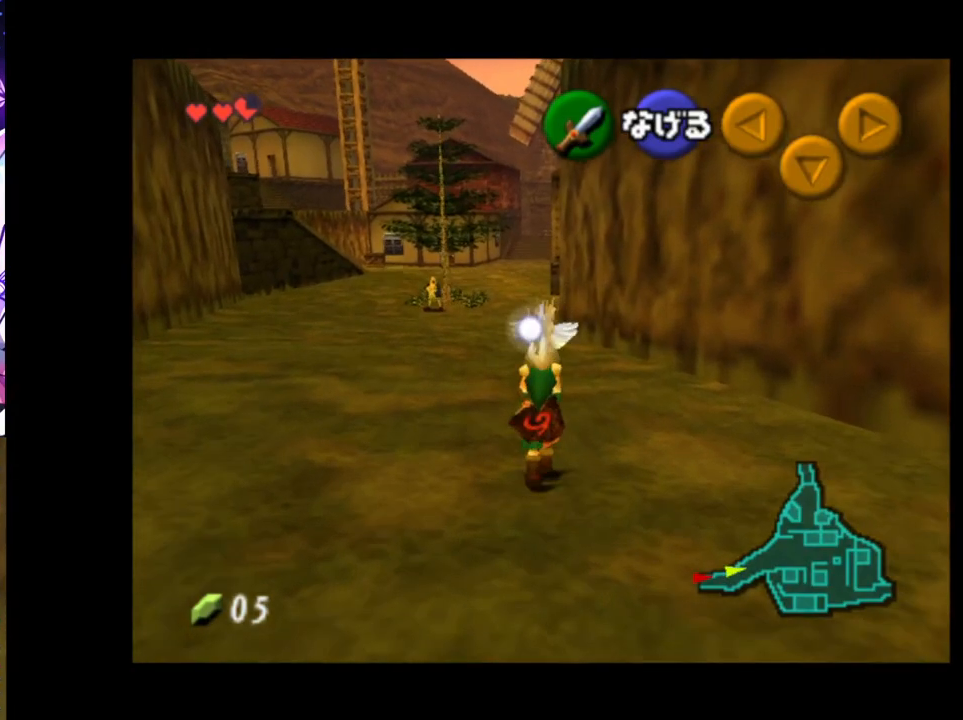
{"buttons": ["L1"], "left_stick": "down", "right_stick": "center", "events": [[100, "left_stick", "center"], [150, "left_stick", "down"], [283, "L1", "down"]]}
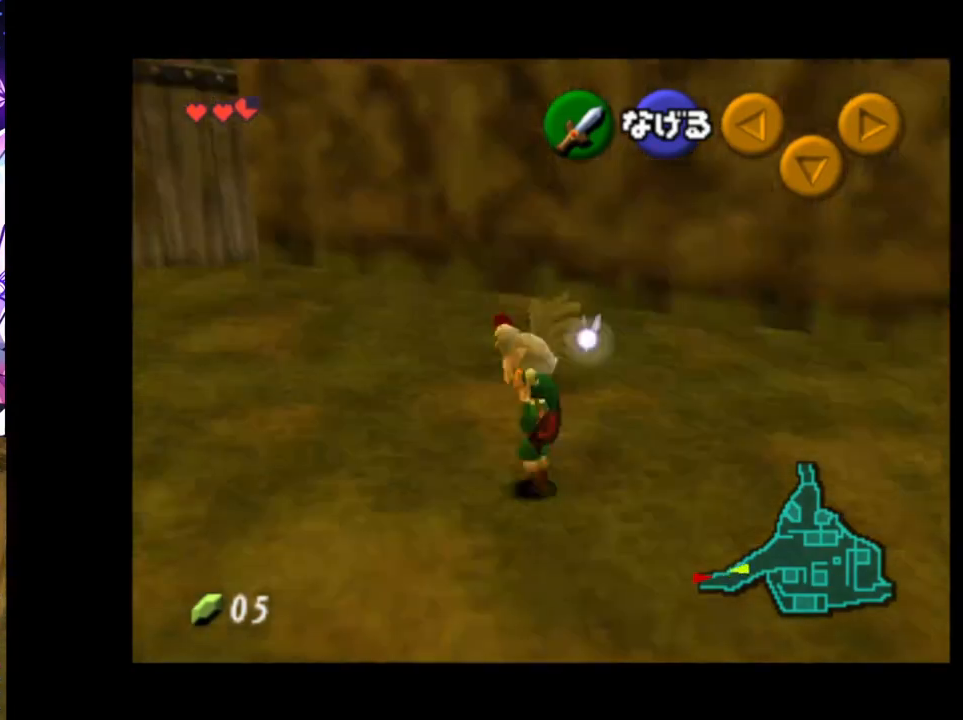
{"buttons": ["L1"], "left_stick": "down", "right_stick": "center", "events": []}
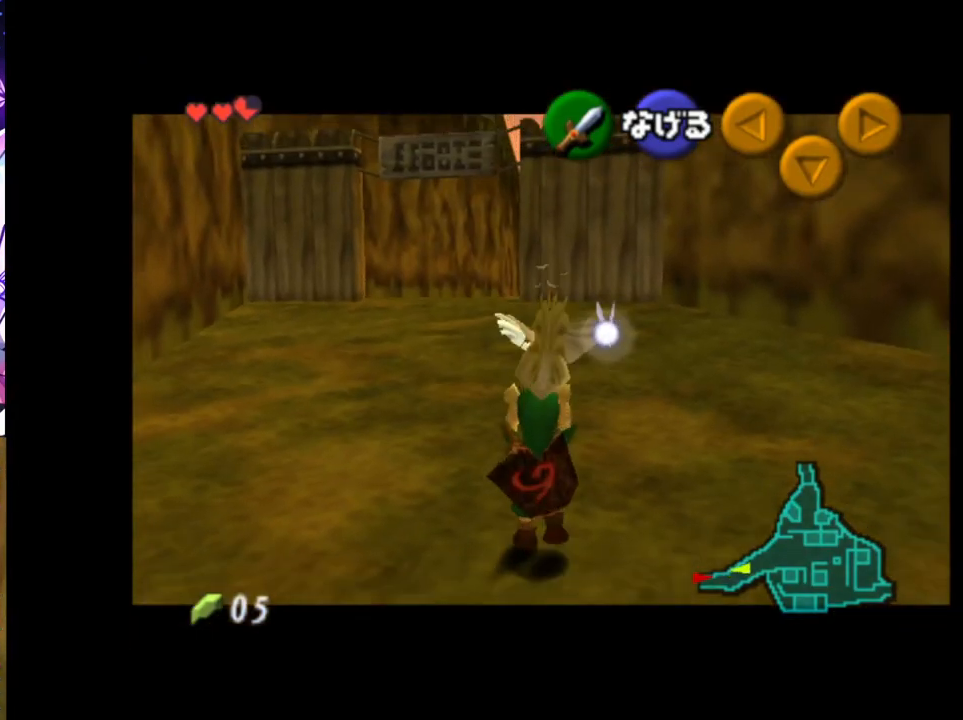
{"buttons": ["L1"], "left_stick": "down", "right_stick": "center", "events": []}
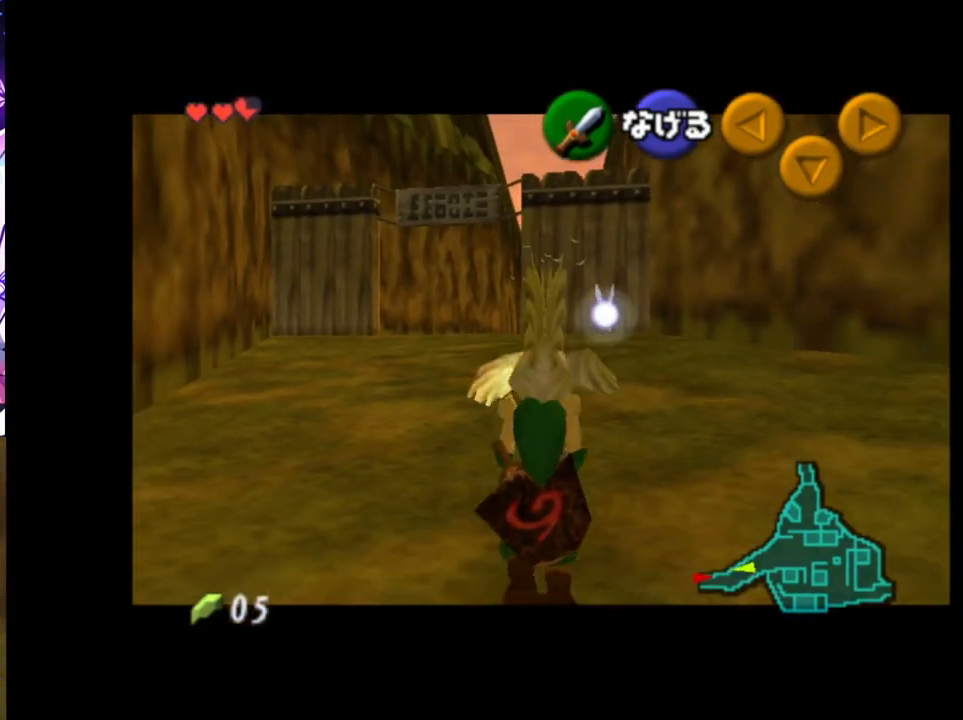
{"buttons": ["L1"], "left_stick": "down", "right_stick": "center", "events": []}
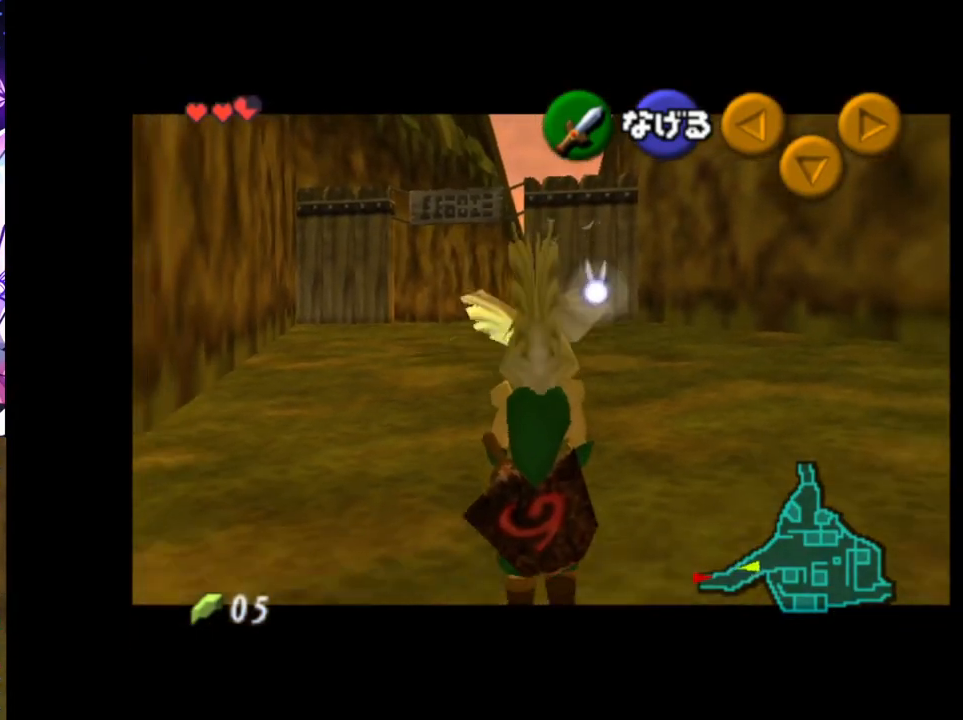
{"buttons": ["L1"], "left_stick": "down", "right_stick": "center", "events": []}
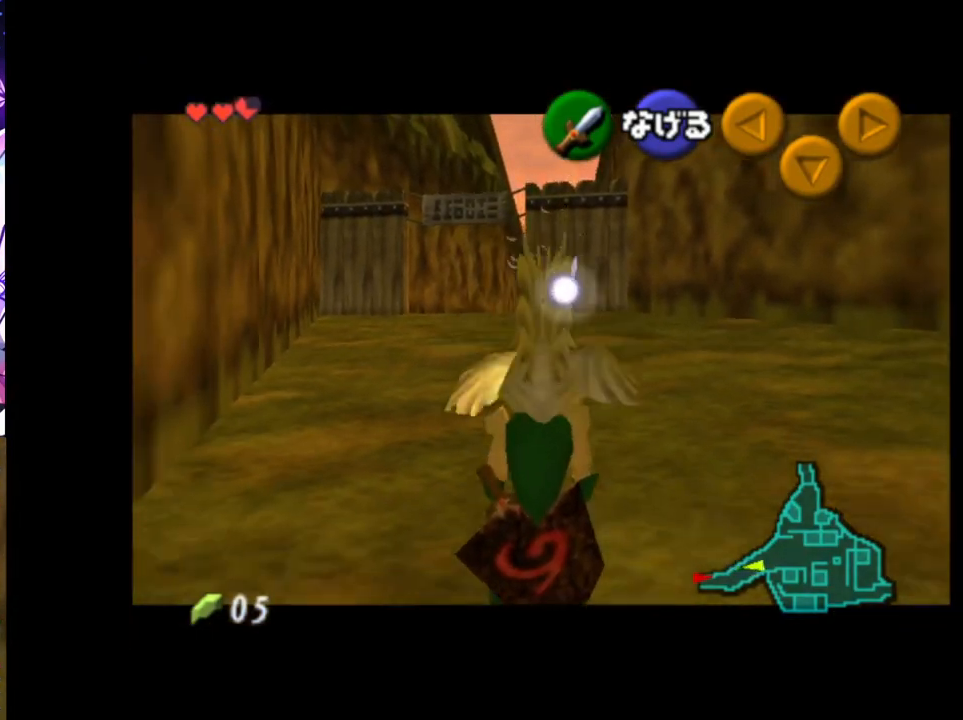
{"buttons": ["L1"], "left_stick": "down", "right_stick": "center", "events": []}
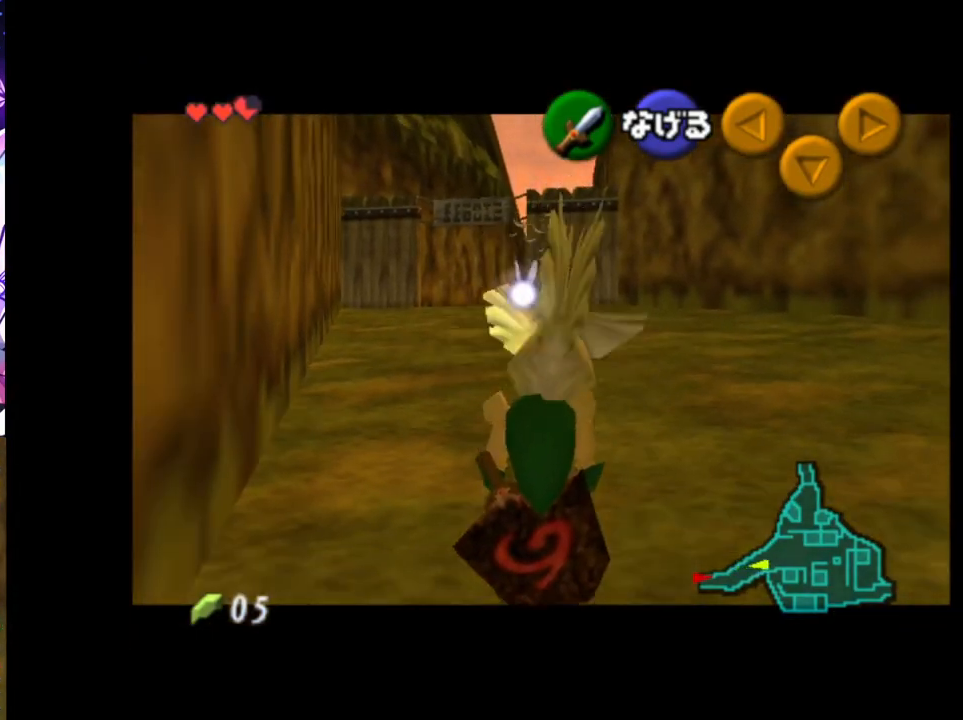
{"buttons": ["L1"], "left_stick": "down", "right_stick": "center", "events": []}
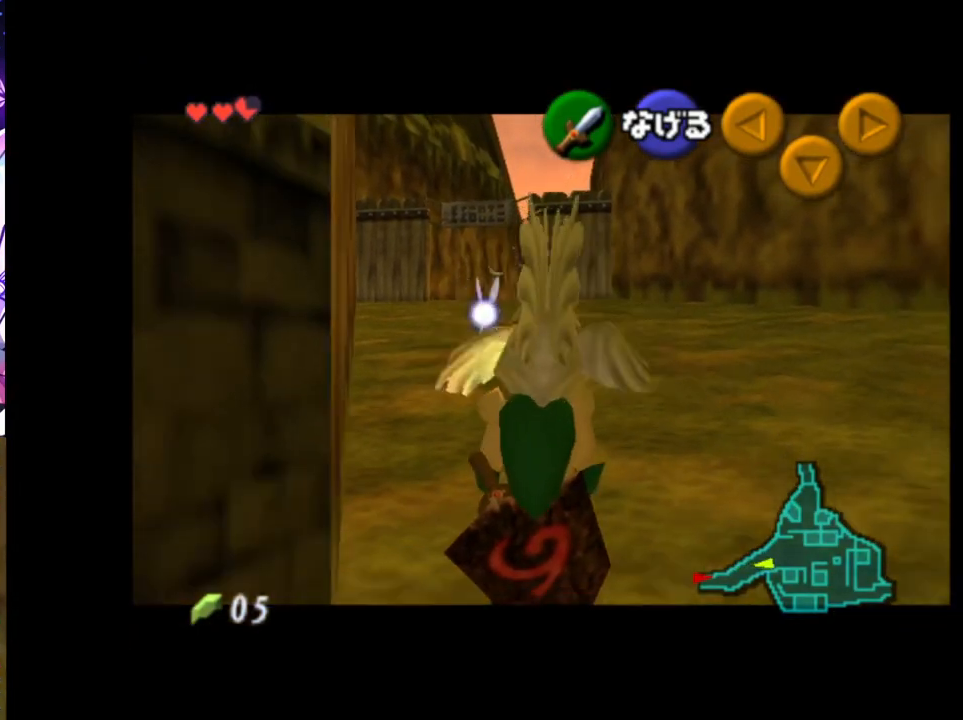
{"buttons": ["L1"], "left_stick": "down", "right_stick": "center", "events": []}
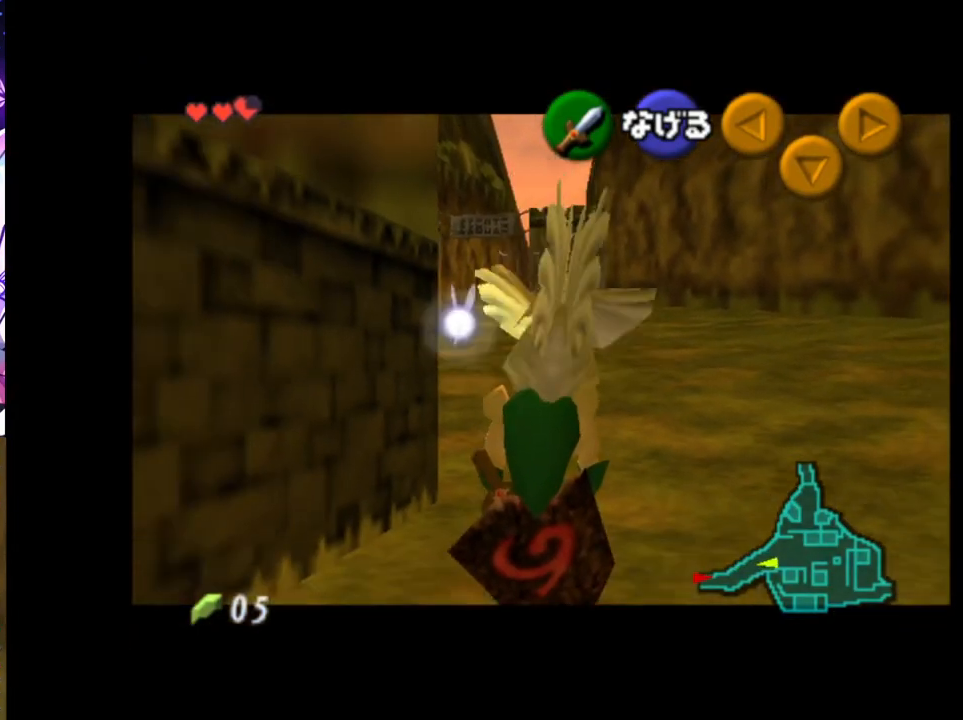
{"buttons": ["L1"], "left_stick": "down", "right_stick": "center", "events": []}
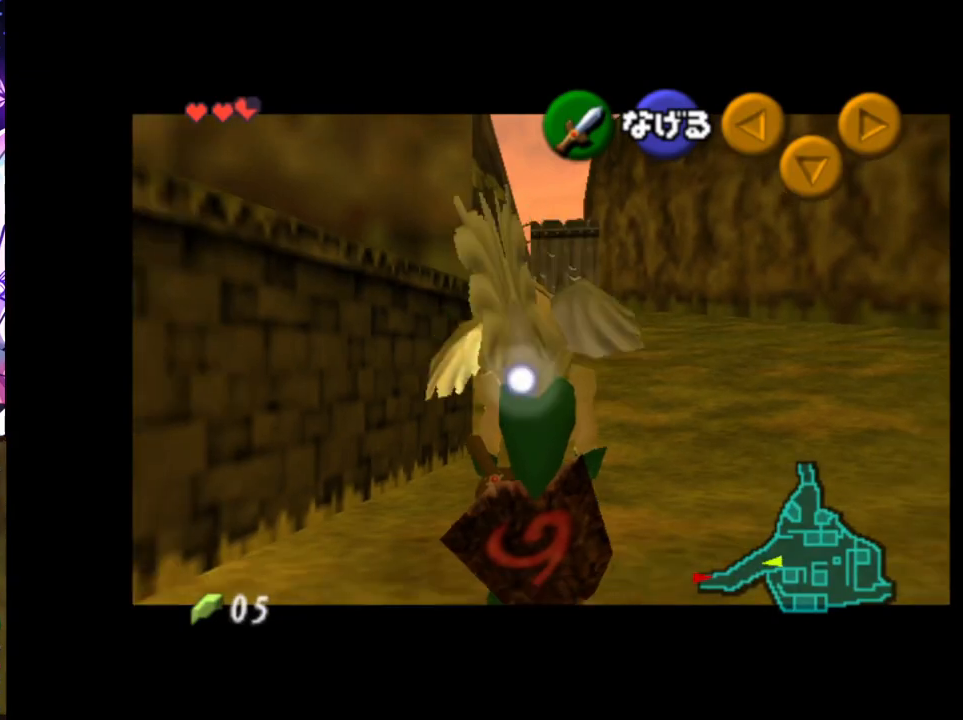
{"buttons": ["L1"], "left_stick": "down", "right_stick": "center", "events": []}
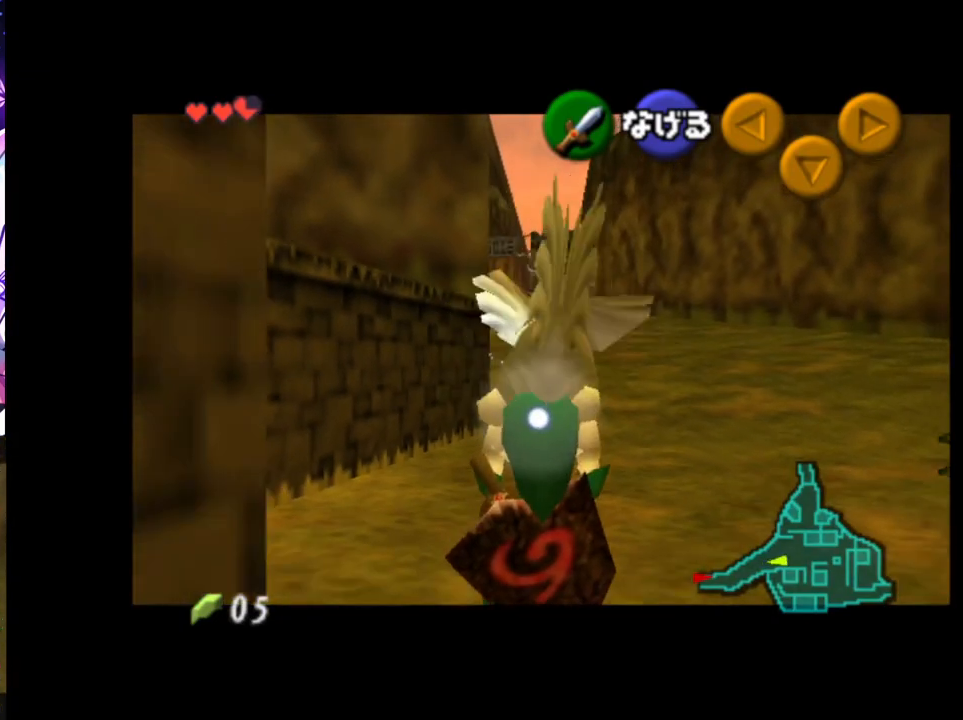
{"buttons": ["L1"], "left_stick": "down", "right_stick": "center", "events": []}
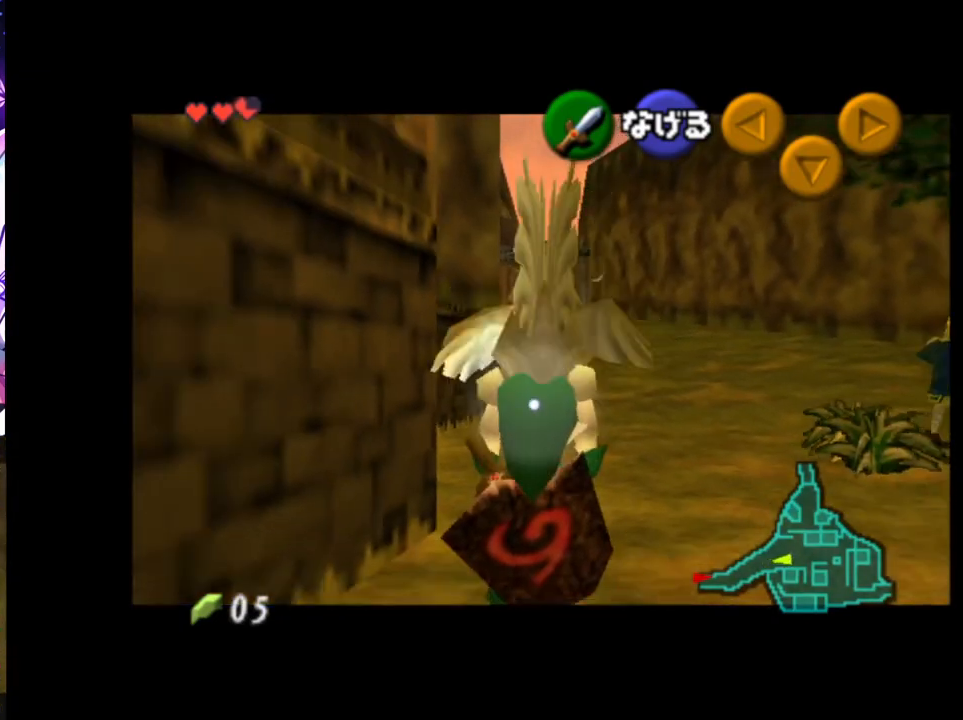
{"buttons": ["L1"], "left_stick": "down", "right_stick": "center", "events": []}
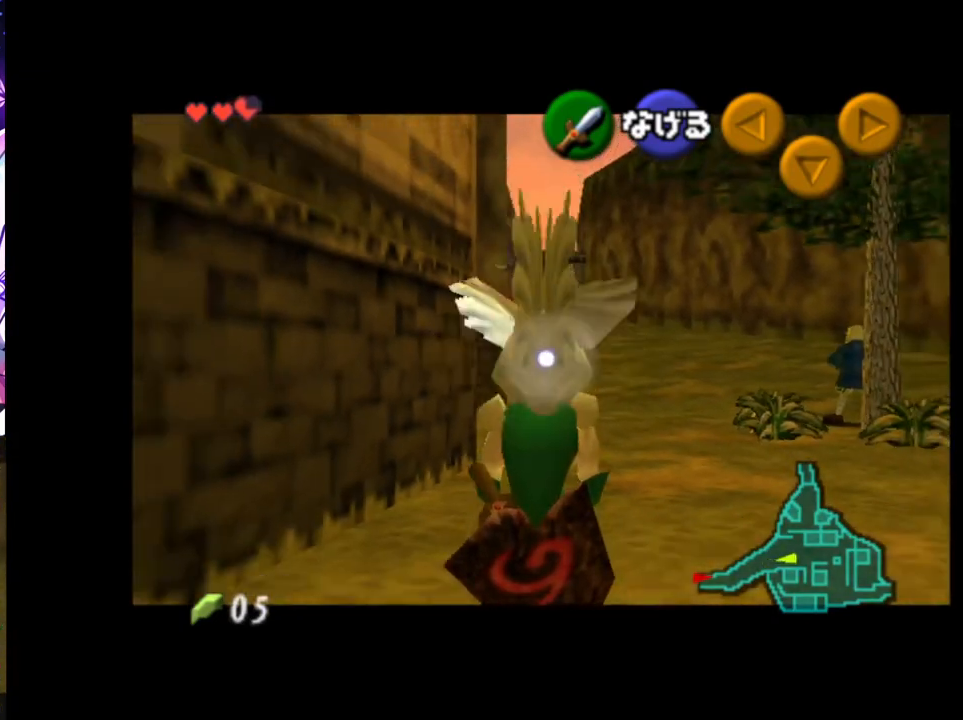
{"buttons": [], "left_stick": "down-left", "right_stick": "center", "events": [[433, "L1", "up"], [500, "left_stick", "down-left"]]}
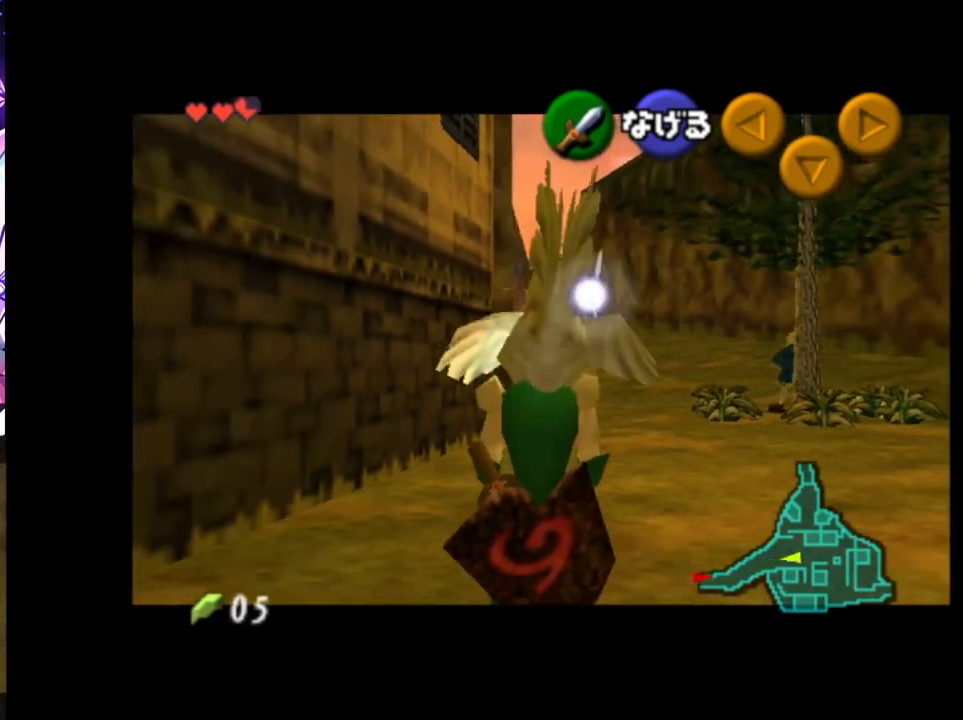
{"buttons": [], "left_stick": "up-left", "right_stick": "center", "events": [[167, "L1", "down"], [283, "left_stick", "center"], [300, "L1", "up"], [367, "left_stick", "up-left"]]}
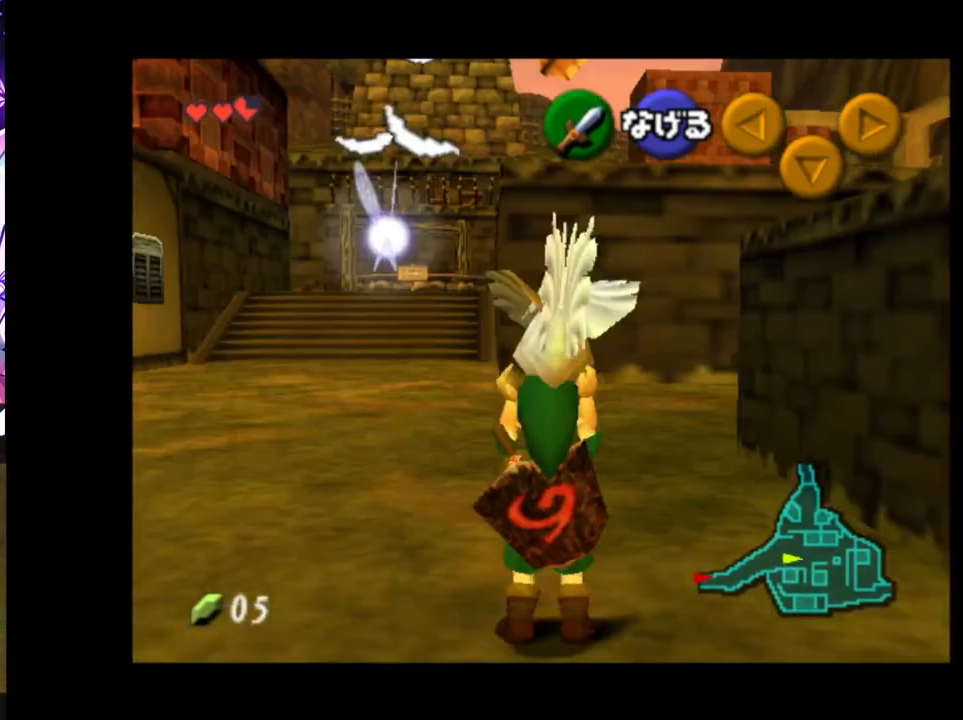
{"buttons": [], "left_stick": "up", "right_stick": "center", "events": [[33, "left_stick", "up"]]}
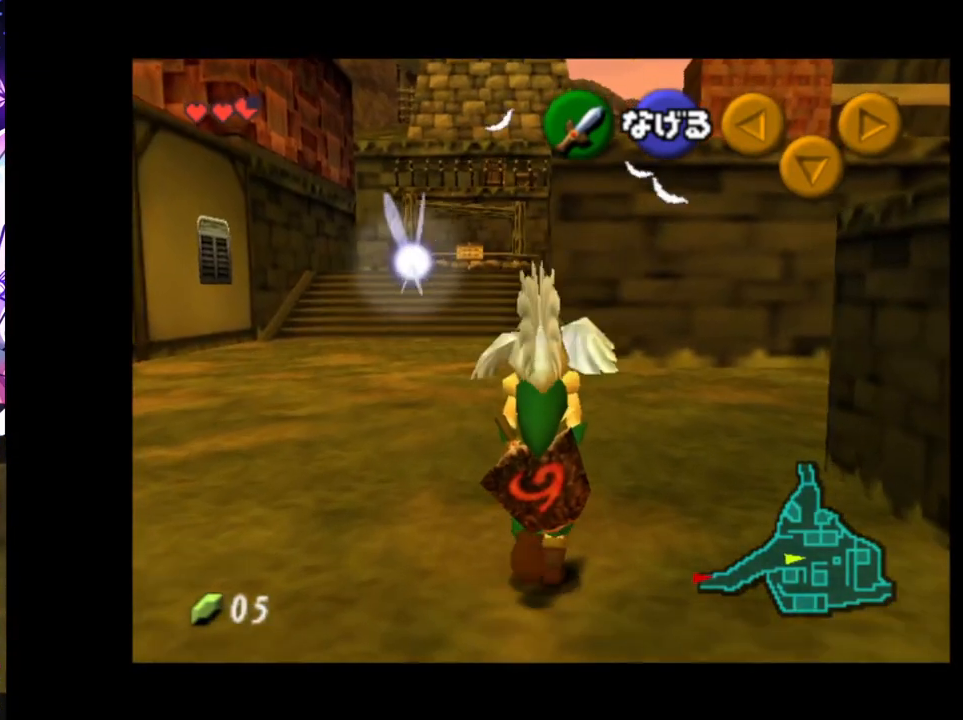
{"buttons": [], "left_stick": "up-right", "right_stick": "center", "events": [[150, "left_stick", "up-right"]]}
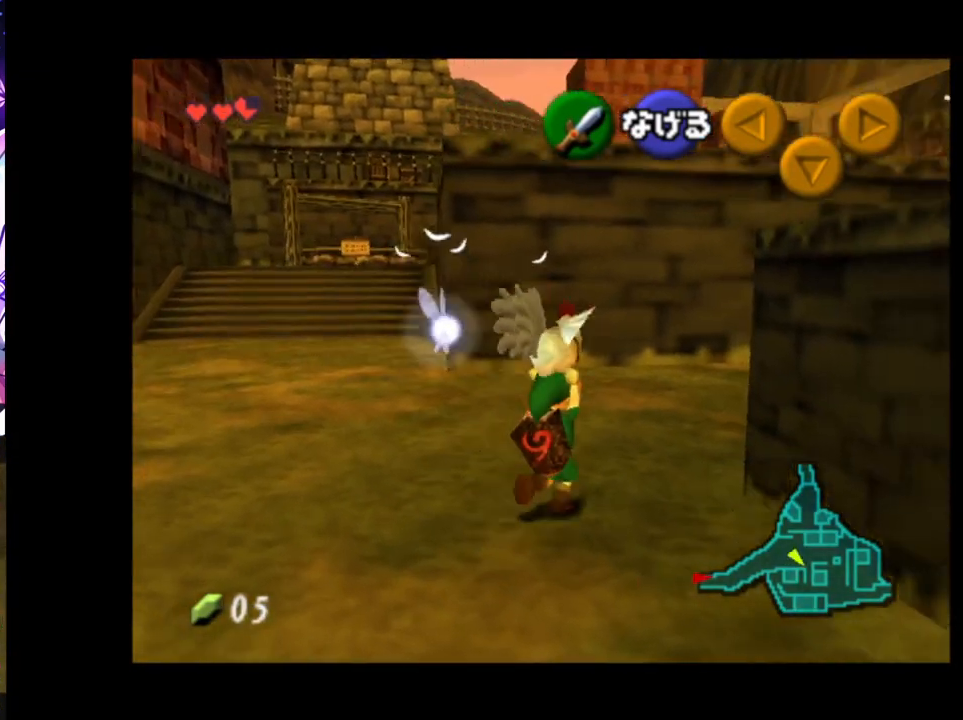
{"buttons": [], "left_stick": "left", "right_stick": "center", "events": [[83, "A", "down"], [233, "A", "up"], [267, "left_stick", "center"], [383, "left_stick", "left"]]}
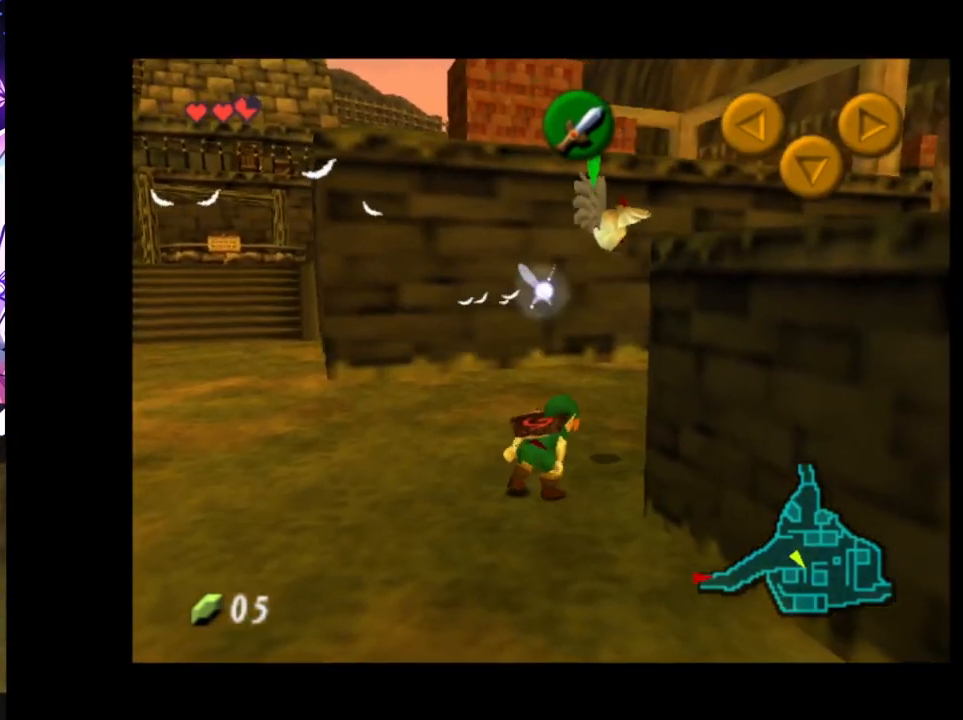
{"buttons": [], "left_stick": "left", "right_stick": "center", "events": [[267, "A", "down"], [417, "A", "up"]]}
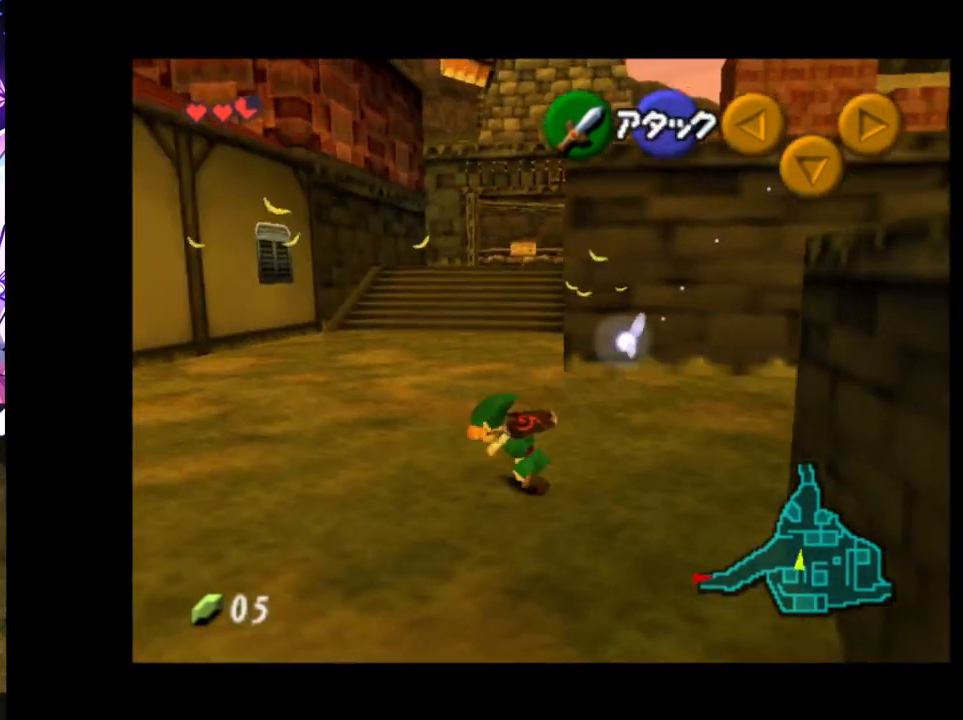
{"buttons": [], "left_stick": "up-left", "right_stick": "center", "events": [[233, "left_stick", "up-left"]]}
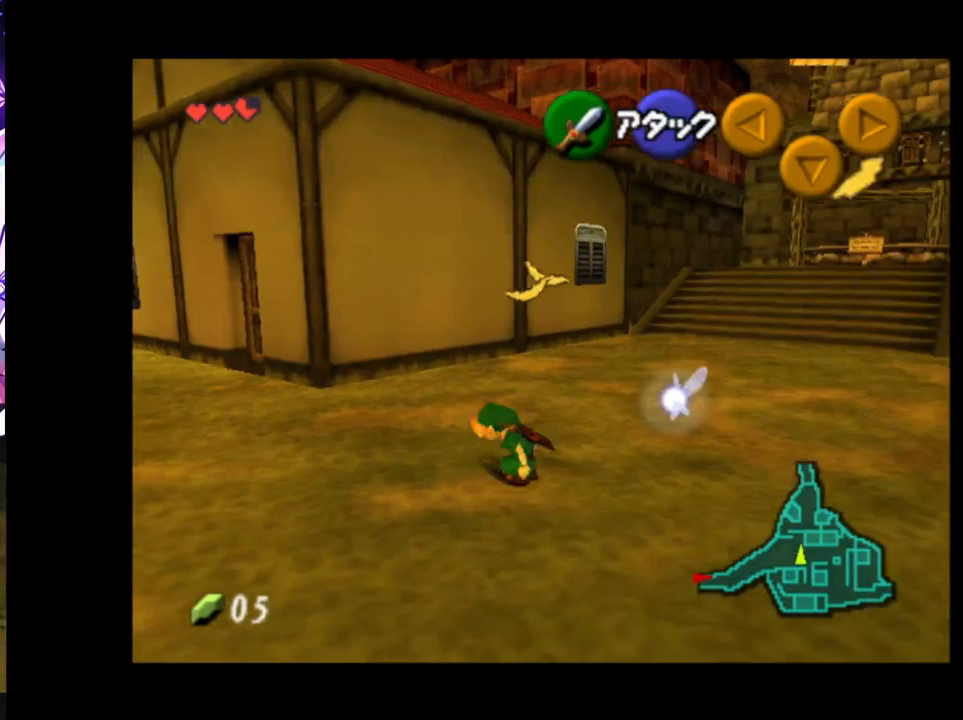
{"buttons": [], "left_stick": "up-left", "right_stick": "center", "events": [[50, "A", "down"], [217, "A", "up"]]}
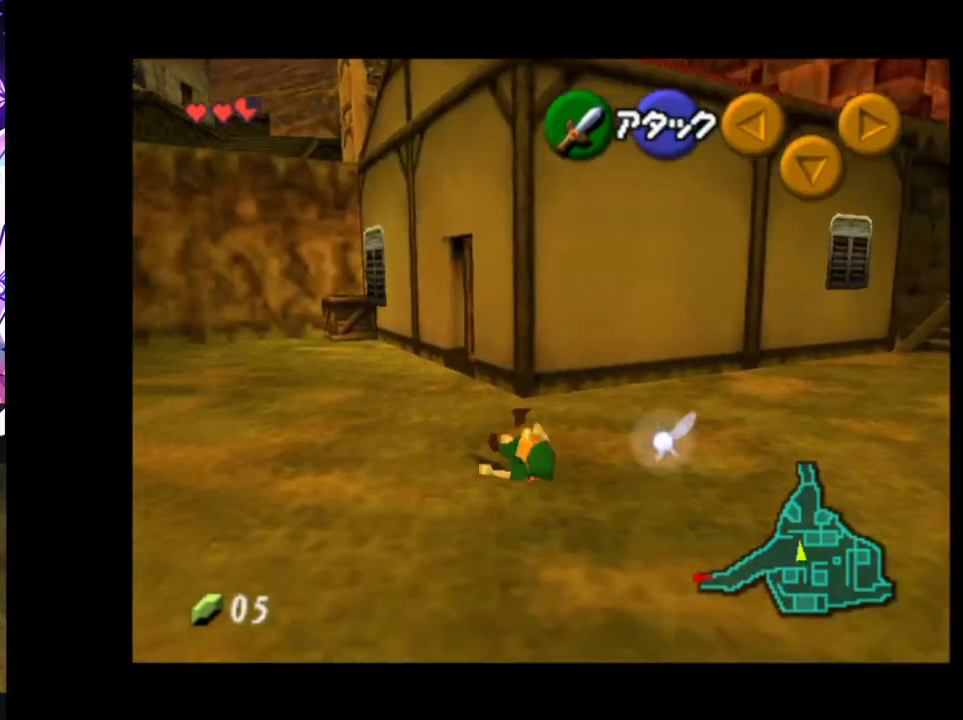
{"buttons": [], "left_stick": "up", "right_stick": "center", "events": [[283, "A", "down"], [350, "left_stick", "up"], [400, "A", "up"]]}
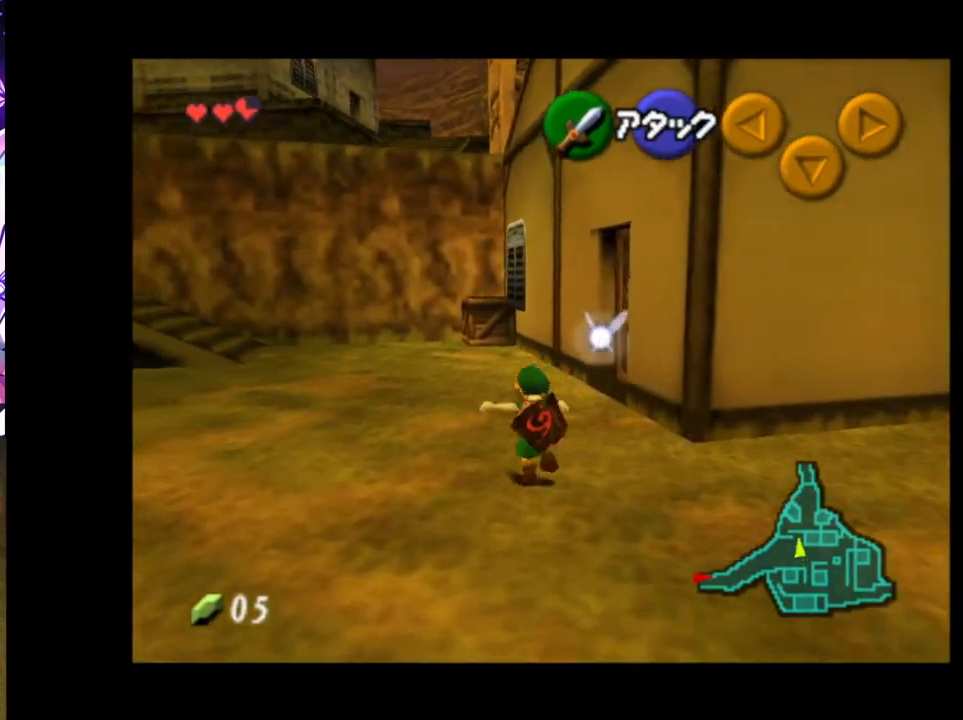
{"buttons": [], "left_stick": "up", "right_stick": "center", "events": []}
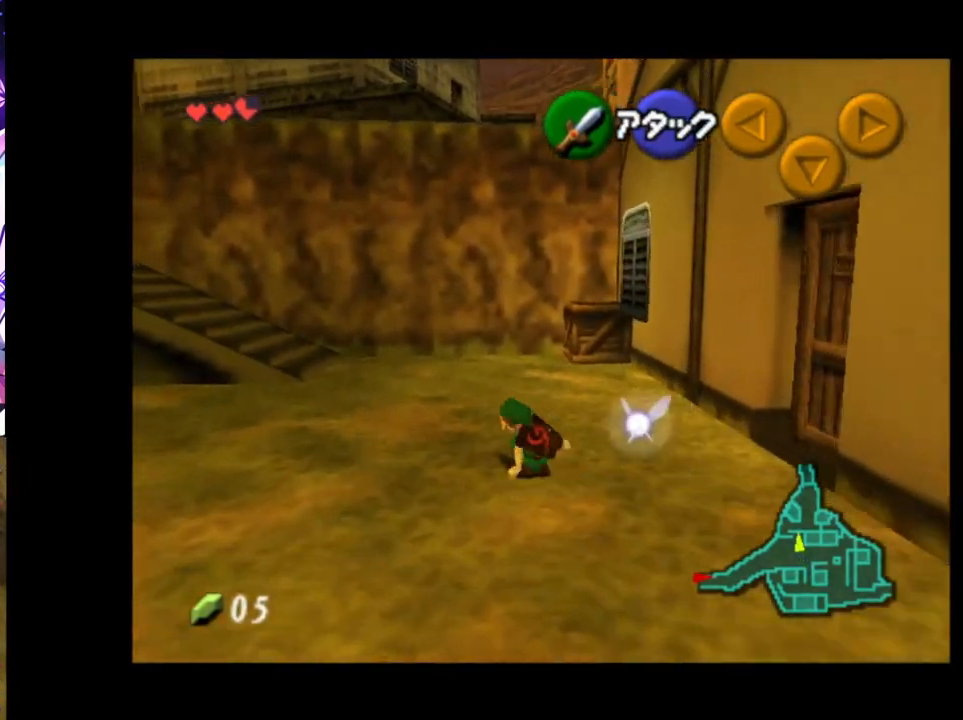
{"buttons": [], "left_stick": "up", "right_stick": "center", "events": [[33, "A", "down"], [167, "A", "up"]]}
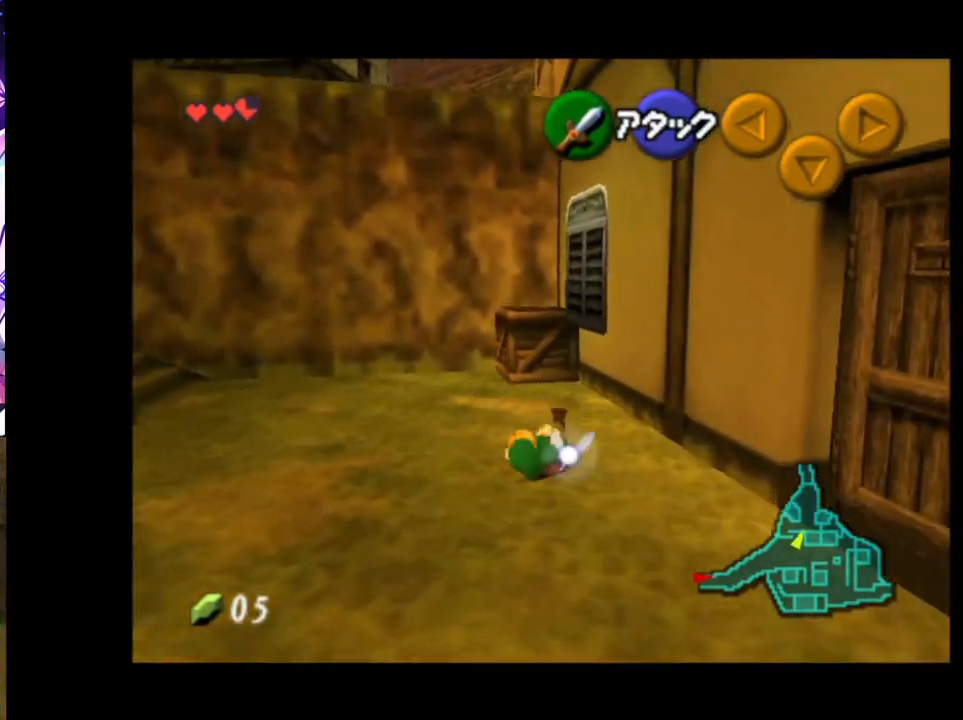
{"buttons": [], "left_stick": "up", "right_stick": "center", "events": [[283, "A", "down"], [417, "A", "up"]]}